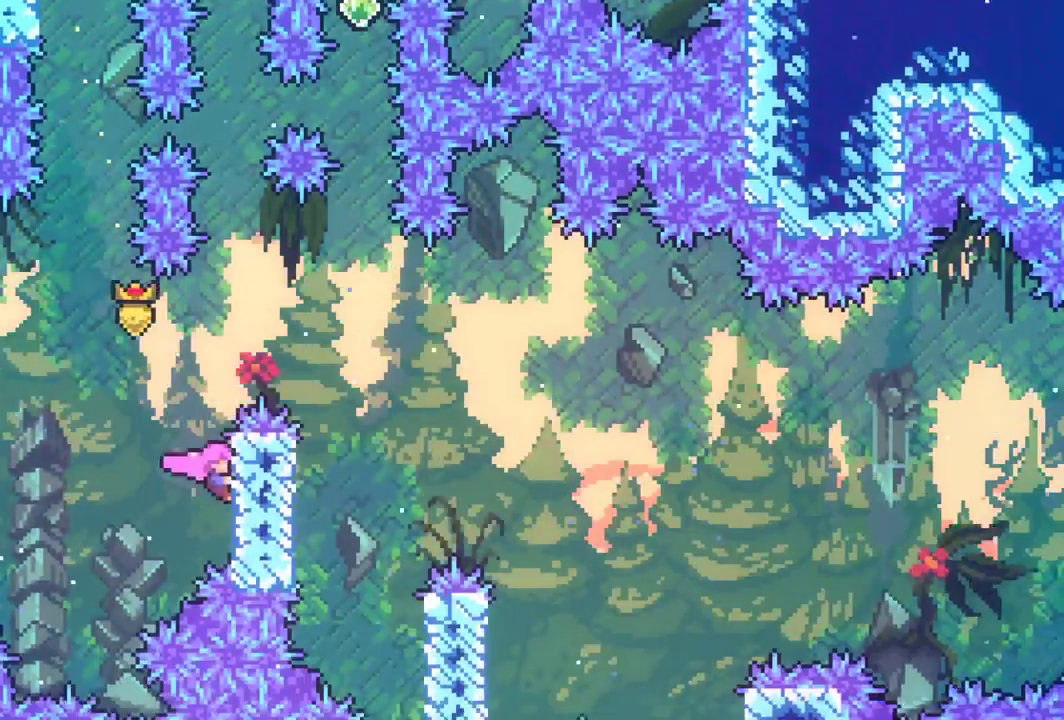
Gameplay with keyboard; each line is a JSON object with the keys held at the frame after it. "events" lists presses ("down") and releases ("up") of "dash", "down", "grab", "interact", "jump", "left", "pause", "right" and "up" between this image and that frame as [ms after this image, input, new state], when the widget could be followed in between. No other keys are recorded. Mouse input is not recorded. Key names are as the overlay labels them; some are game actions (e.g. jump) rather than physical keys.
{"keys": ["grab", "jump"], "events": [[67, "jump", "down"], [167, "up", "up"], [467, "right", "up"]]}
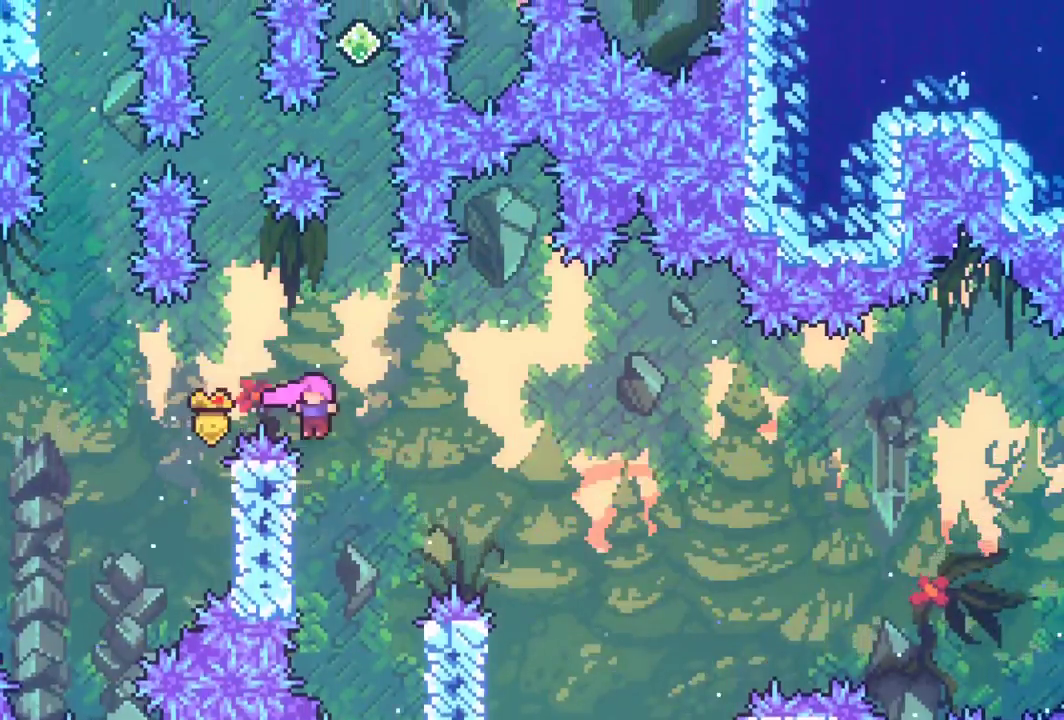
{"keys": ["jump", "up"], "events": [[33, "left", "down"], [283, "grab", "up"], [283, "jump", "up"], [317, "jump", "down"], [317, "left", "up"], [500, "up", "down"]]}
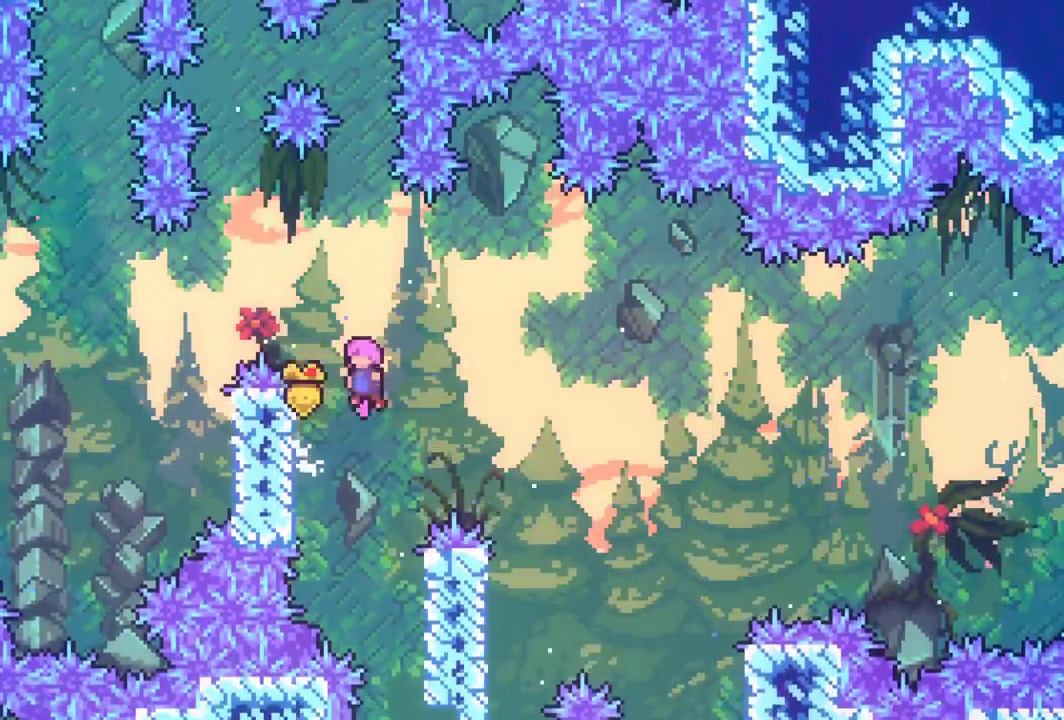
{"keys": ["dash", "grab", "up"], "events": [[50, "jump", "up"], [100, "dash", "down"], [100, "grab", "down"], [250, "dash", "up"], [333, "dash", "down"]]}
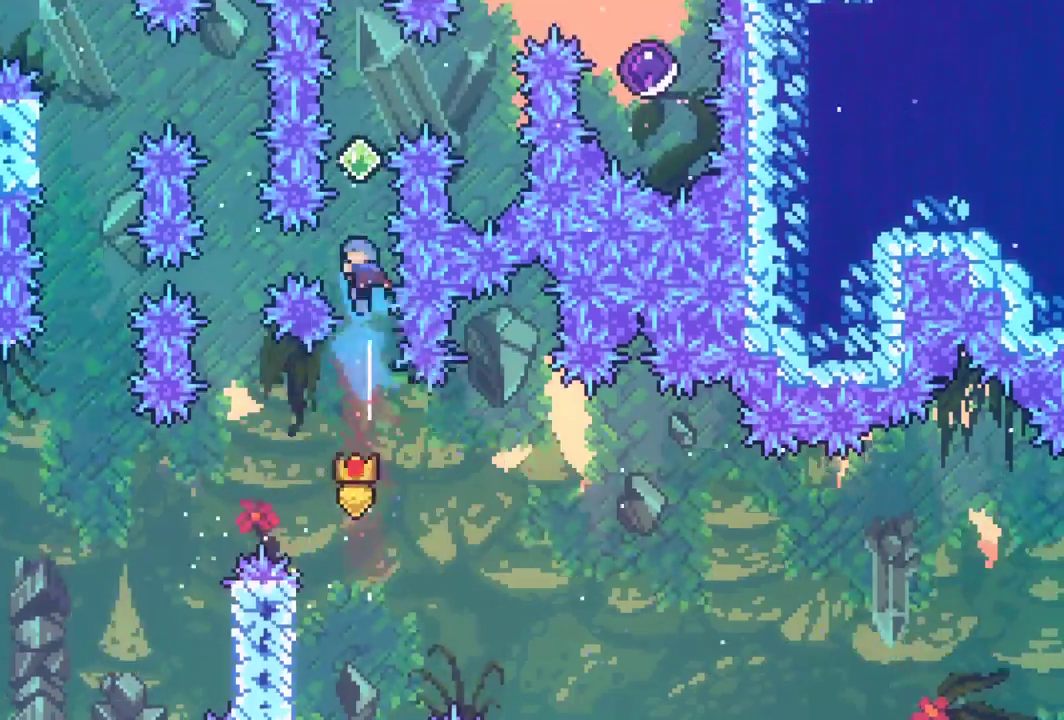
{"keys": ["grab", "up"], "events": [[17, "dash", "up"]]}
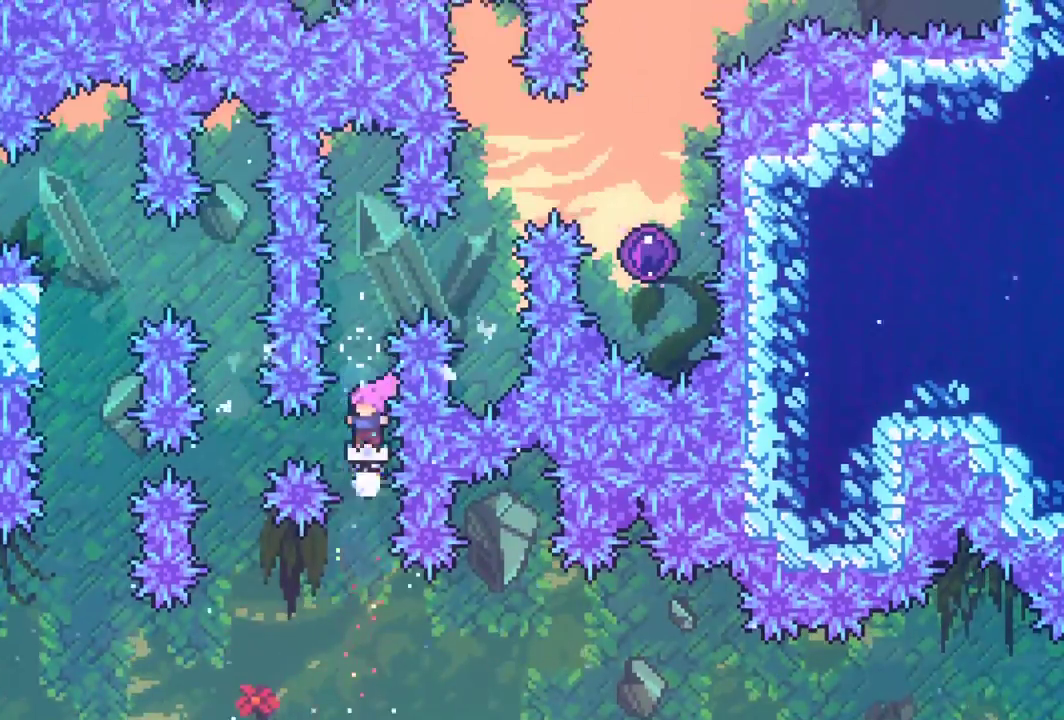
{"keys": ["grab", "right", "up"], "events": [[33, "dash", "down"], [183, "right", "down"], [233, "dash", "up"]]}
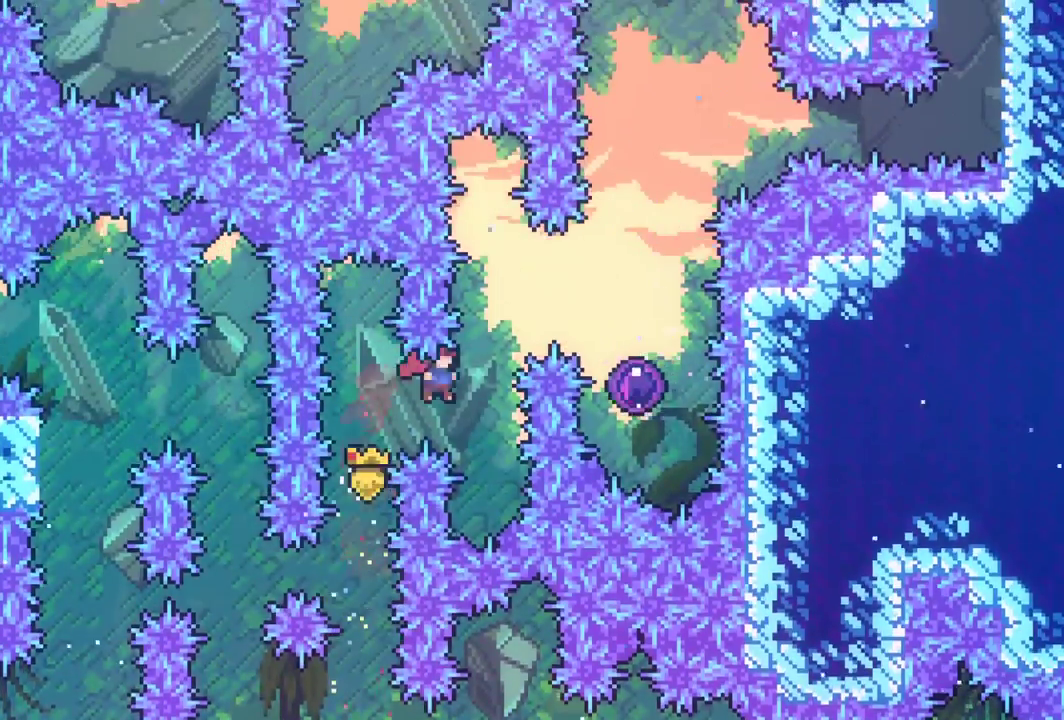
{"keys": ["grab", "right", "up"], "events": [[100, "right", "up"], [200, "dash", "down"], [333, "dash", "up"], [333, "right", "down"]]}
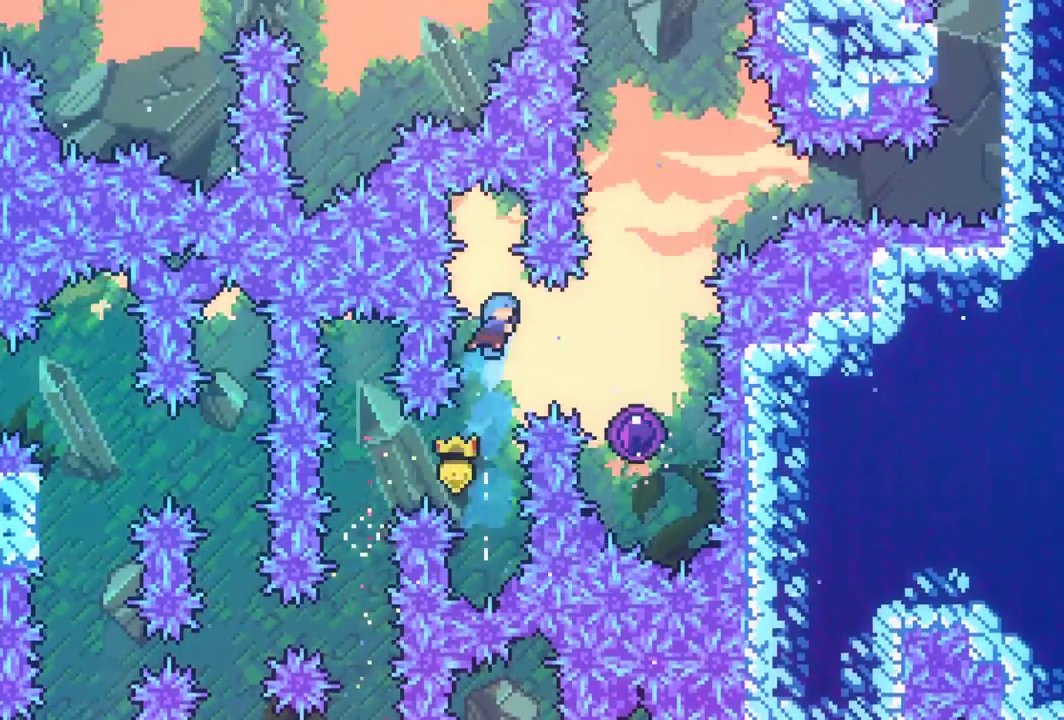
{"keys": ["grab"], "events": [[350, "up", "up"], [400, "right", "up"]]}
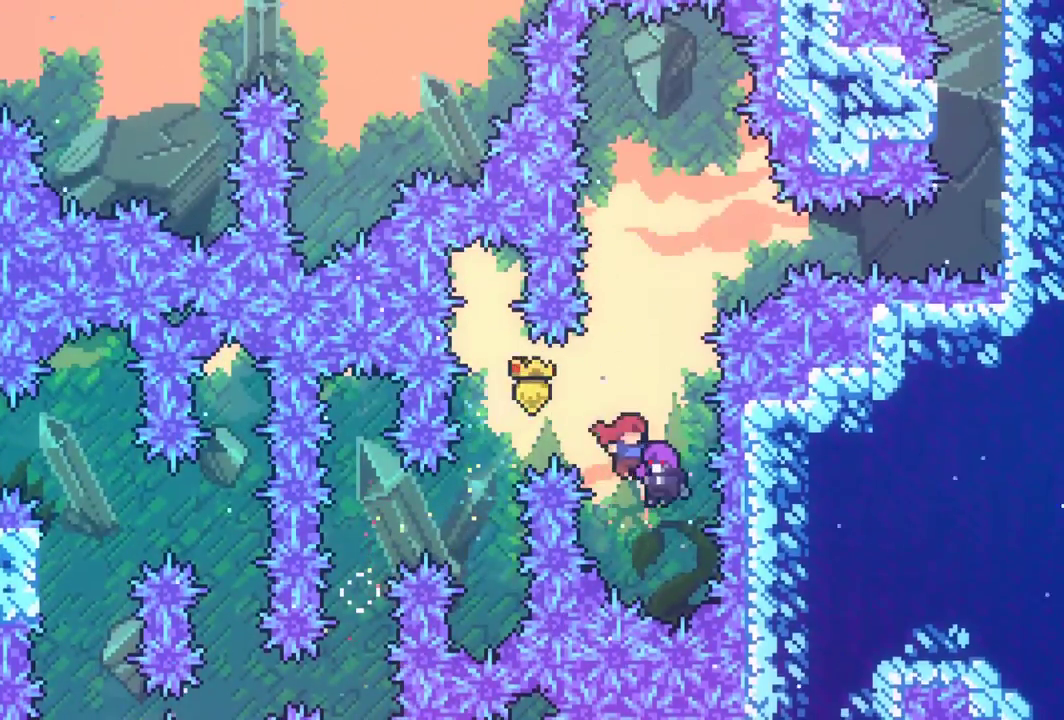
{"keys": ["grab"], "events": []}
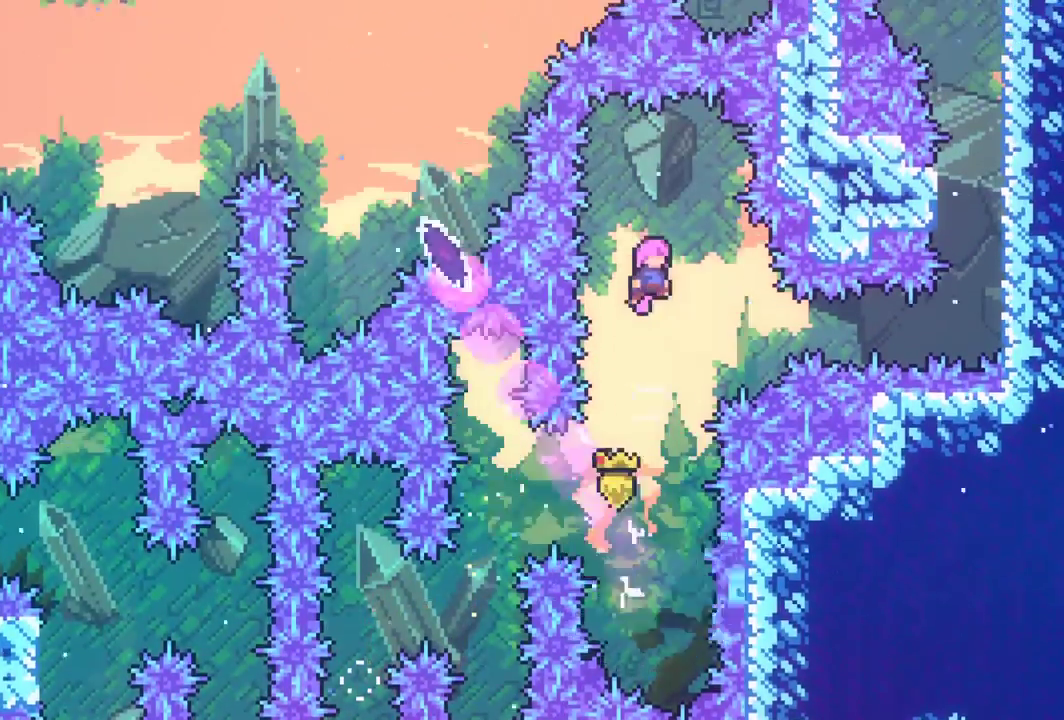
{"keys": ["grab"], "events": []}
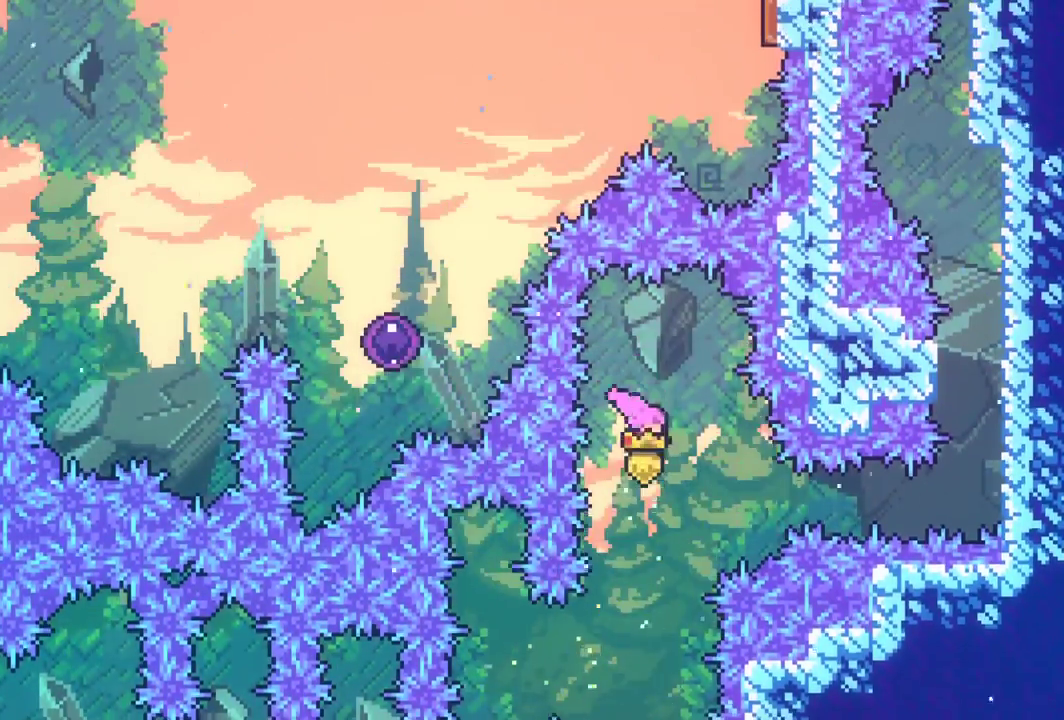
{"keys": ["dash", "grab", "right"], "events": [[67, "right", "down"], [117, "dash", "down"], [250, "dash", "up"], [350, "dash", "down"]]}
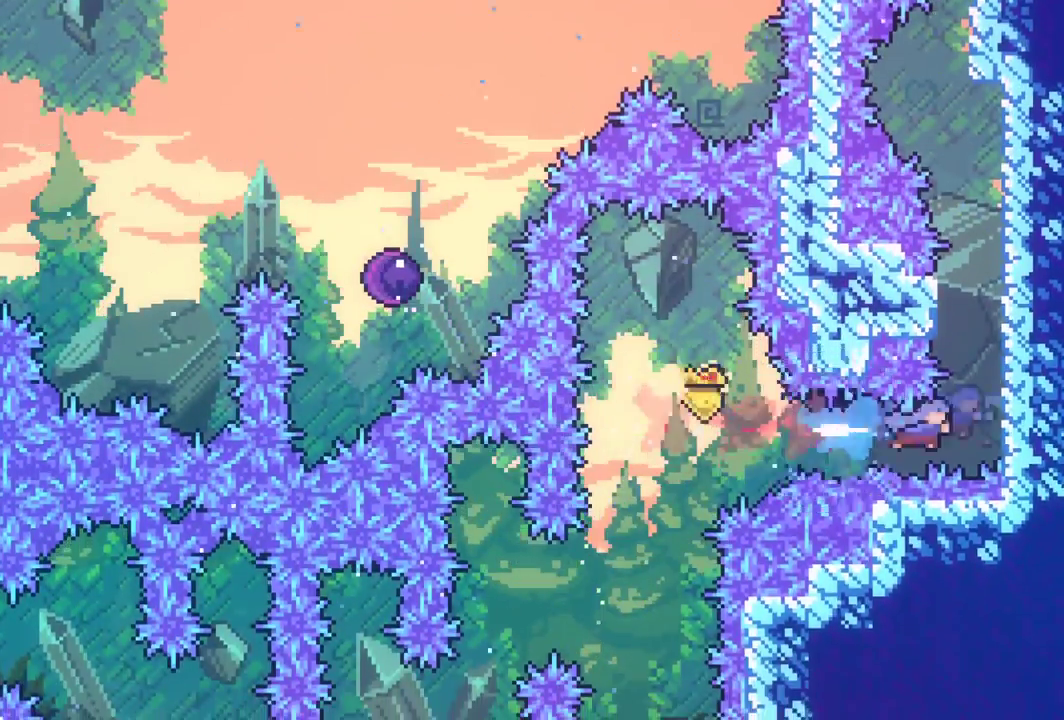
{"keys": ["grab", "up"], "events": [[83, "dash", "up"], [83, "up", "down"], [133, "right", "up"]]}
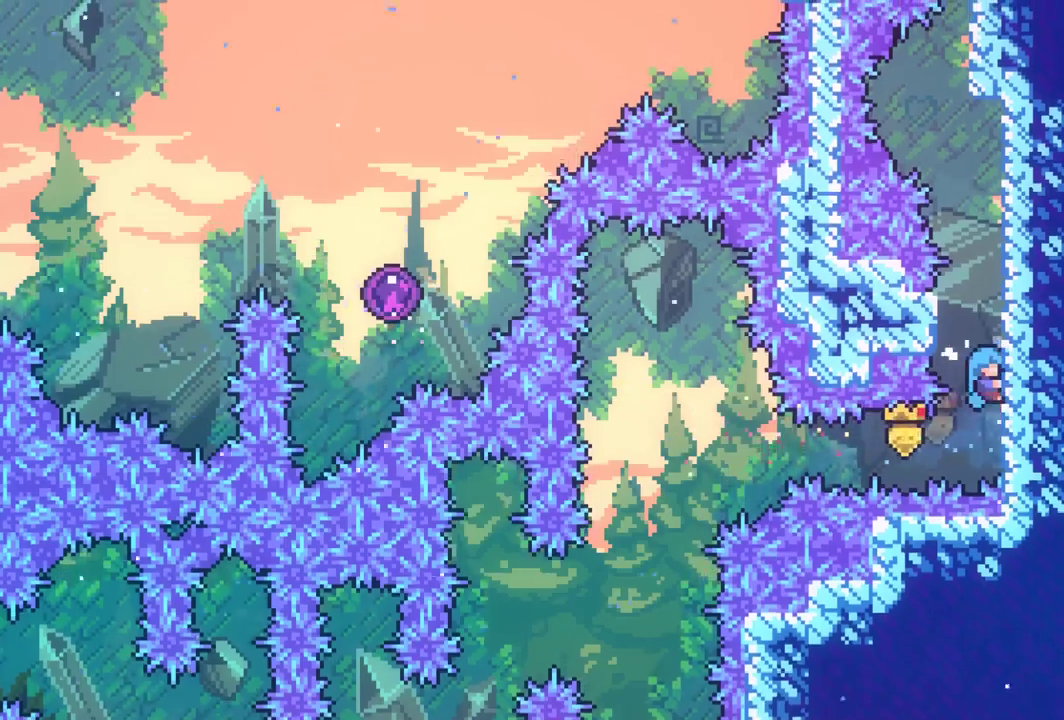
{"keys": [], "events": [[100, "jump", "down"], [100, "left", "down"], [250, "jump", "up"], [300, "jump", "down"], [300, "left", "up"], [300, "right", "down"], [483, "grab", "up"], [483, "jump", "up"], [483, "right", "up"], [483, "up", "up"]]}
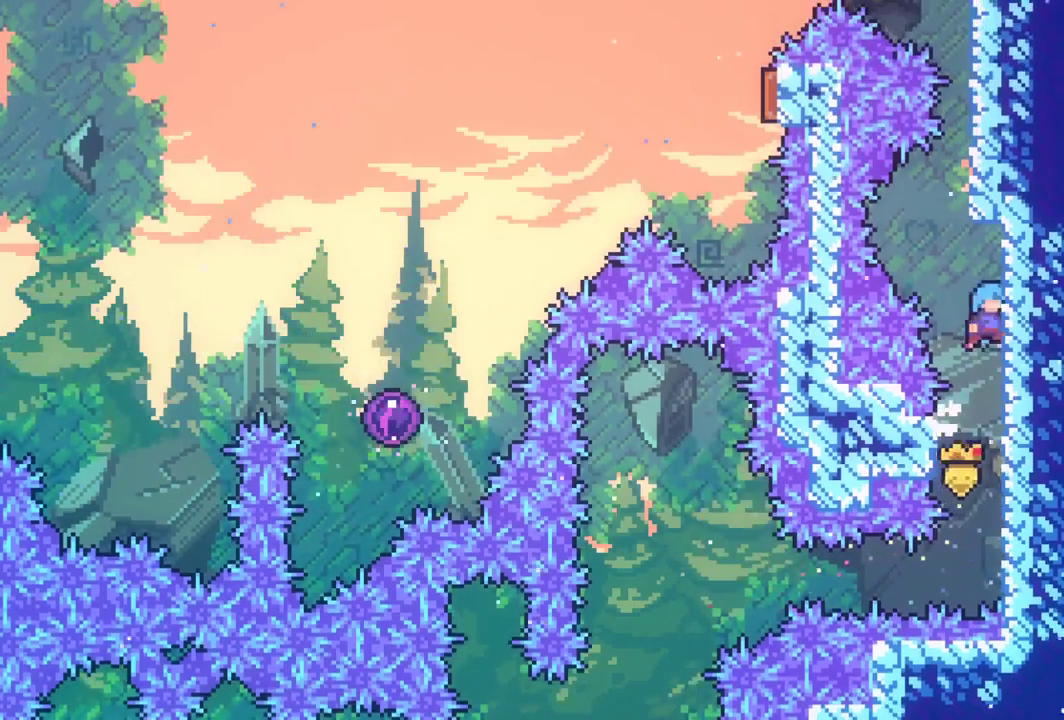
{"keys": ["grab", "left", "up"], "events": [[33, "jump", "down"], [67, "grab", "down"], [117, "right", "down"], [117, "up", "down"], [400, "jump", "up"], [450, "left", "down"], [450, "right", "up"]]}
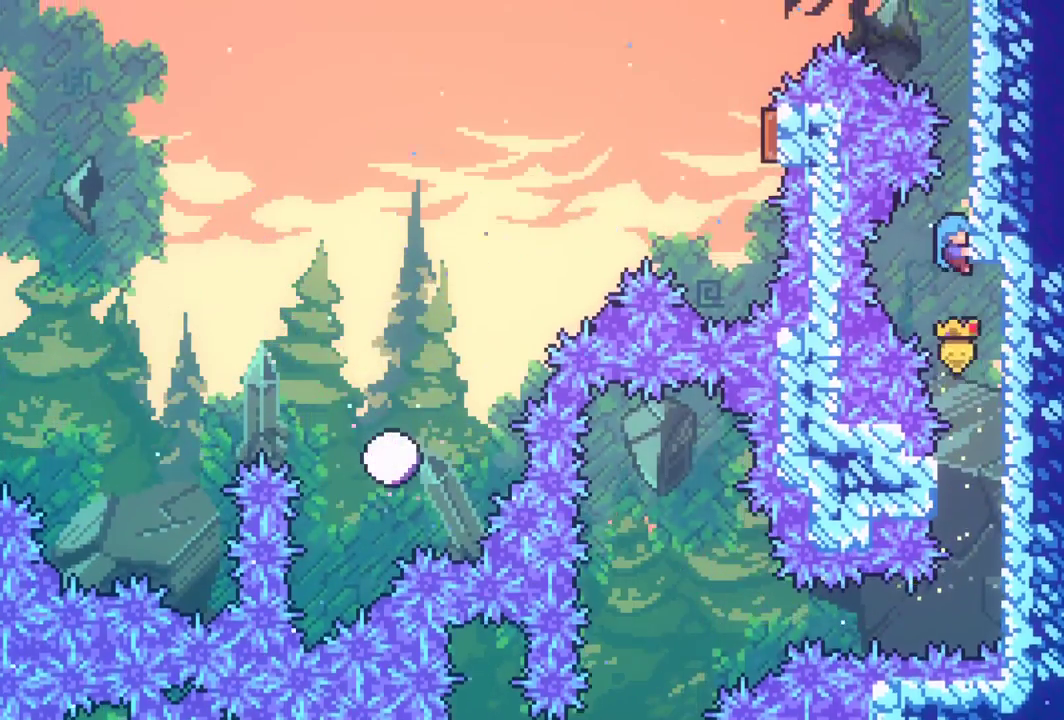
{"keys": ["grab", "left", "up"], "events": []}
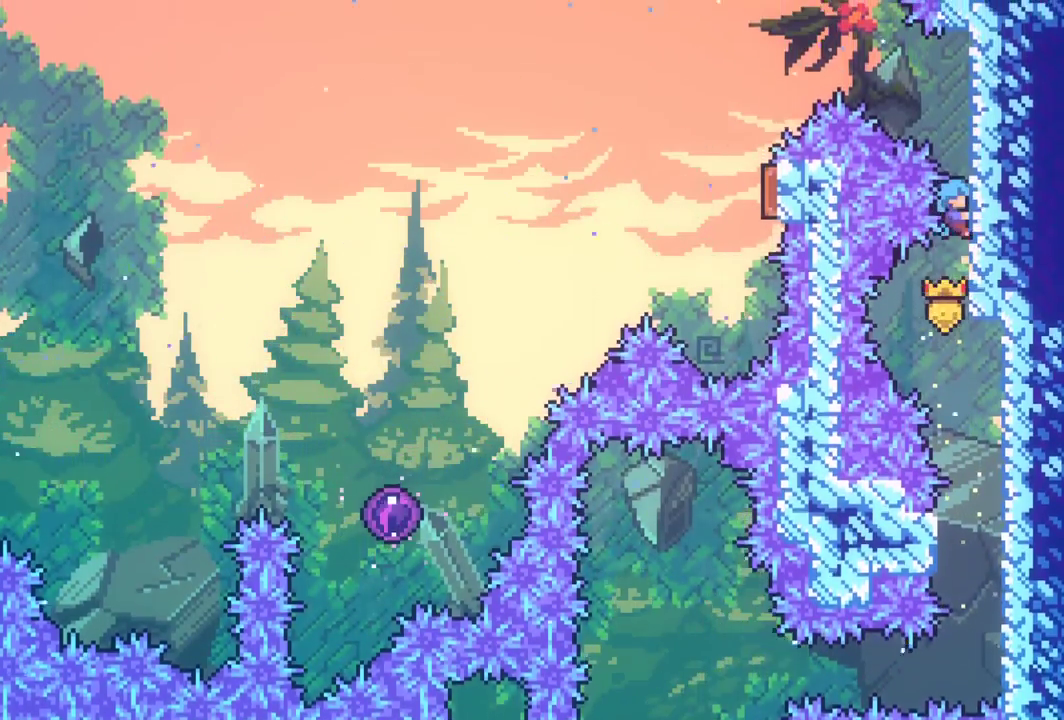
{"keys": ["grab", "left", "up"], "events": []}
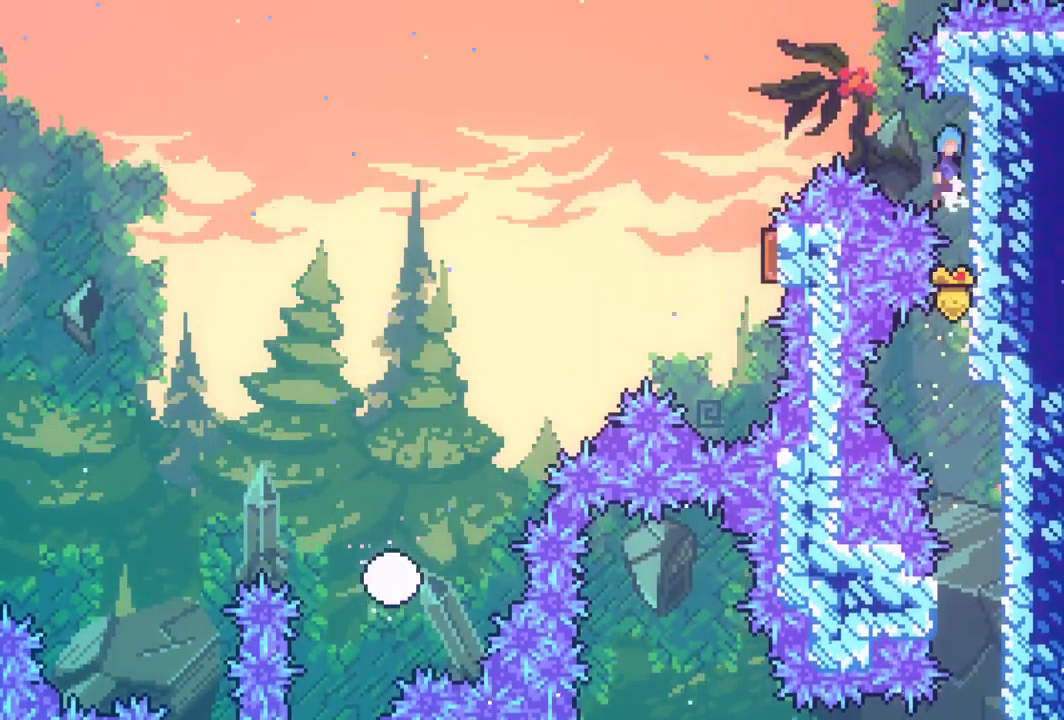
{"keys": ["grab", "jump", "left"], "events": [[33, "jump", "down"], [33, "up", "up"]]}
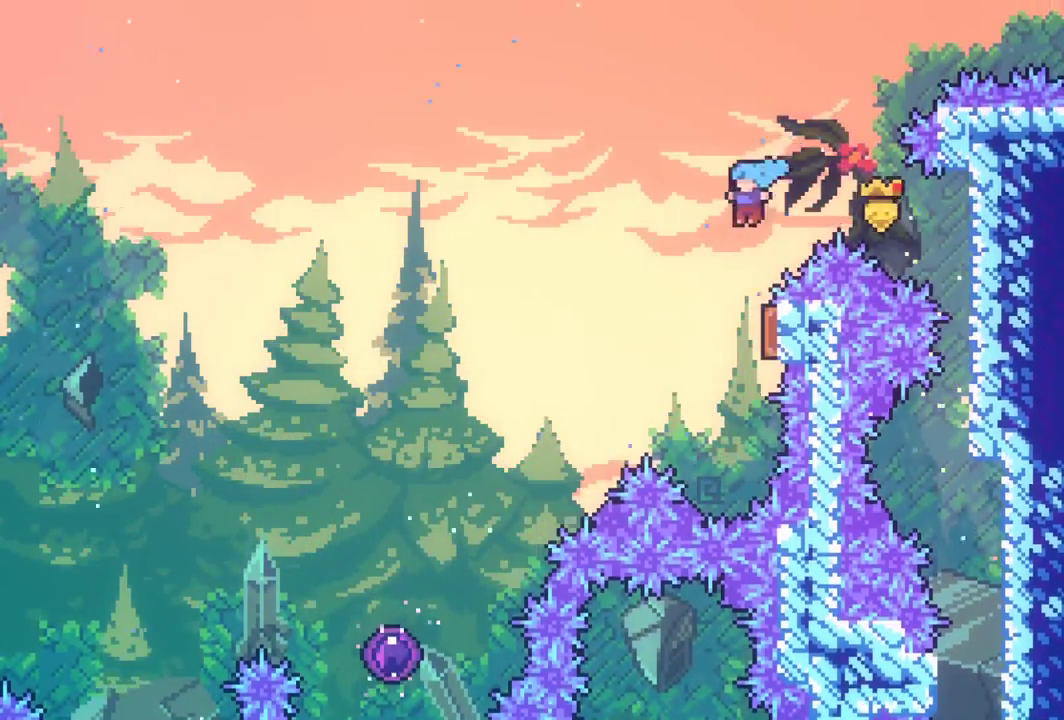
{"keys": ["down", "grab"], "events": [[33, "left", "up"], [33, "right", "down"], [267, "jump", "up"], [317, "down", "down"], [317, "right", "up"]]}
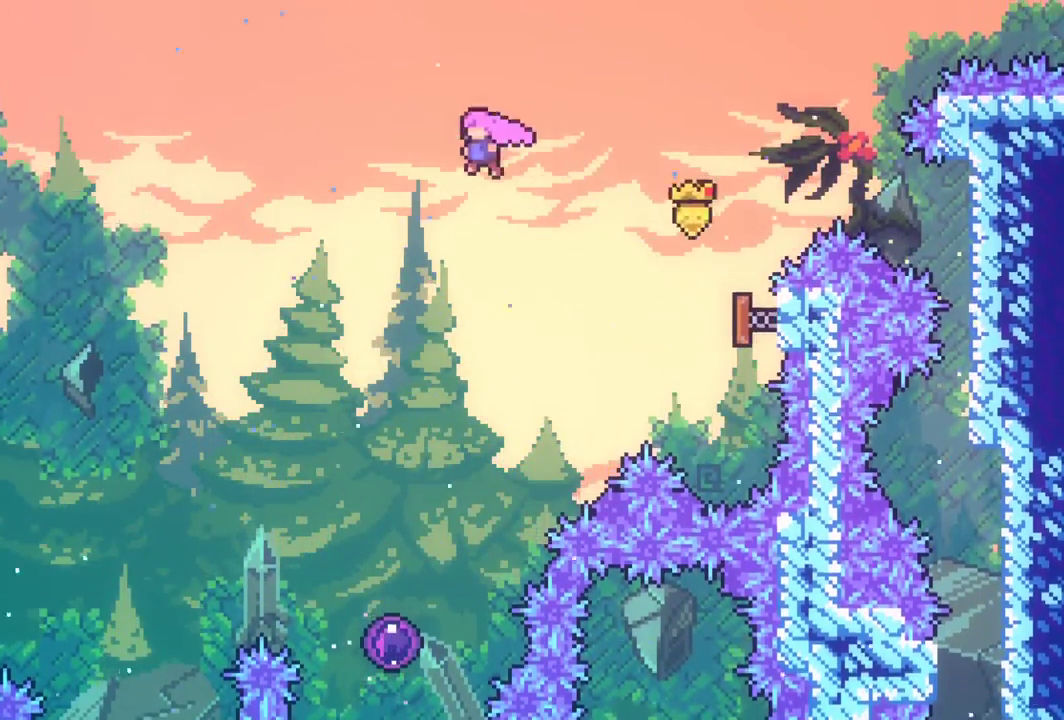
{"keys": ["dash", "down", "grab"], "events": [[250, "dash", "down"], [333, "dash", "up"], [417, "dash", "down"]]}
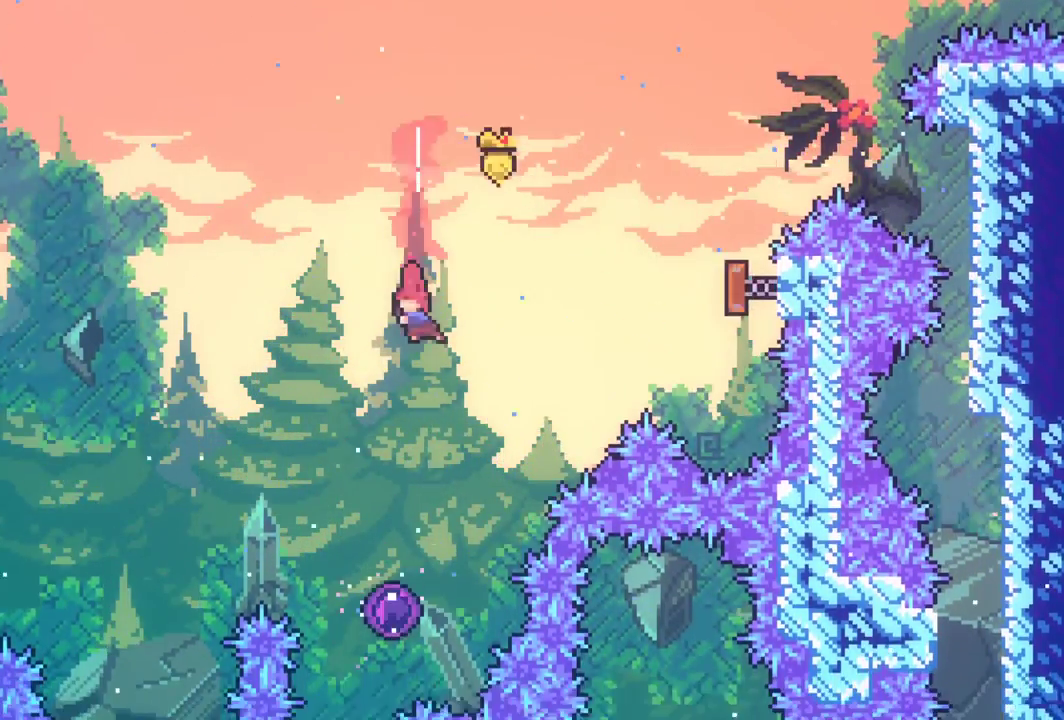
{"keys": [], "events": [[67, "dash", "up"], [67, "grab", "up"], [267, "down", "up"]]}
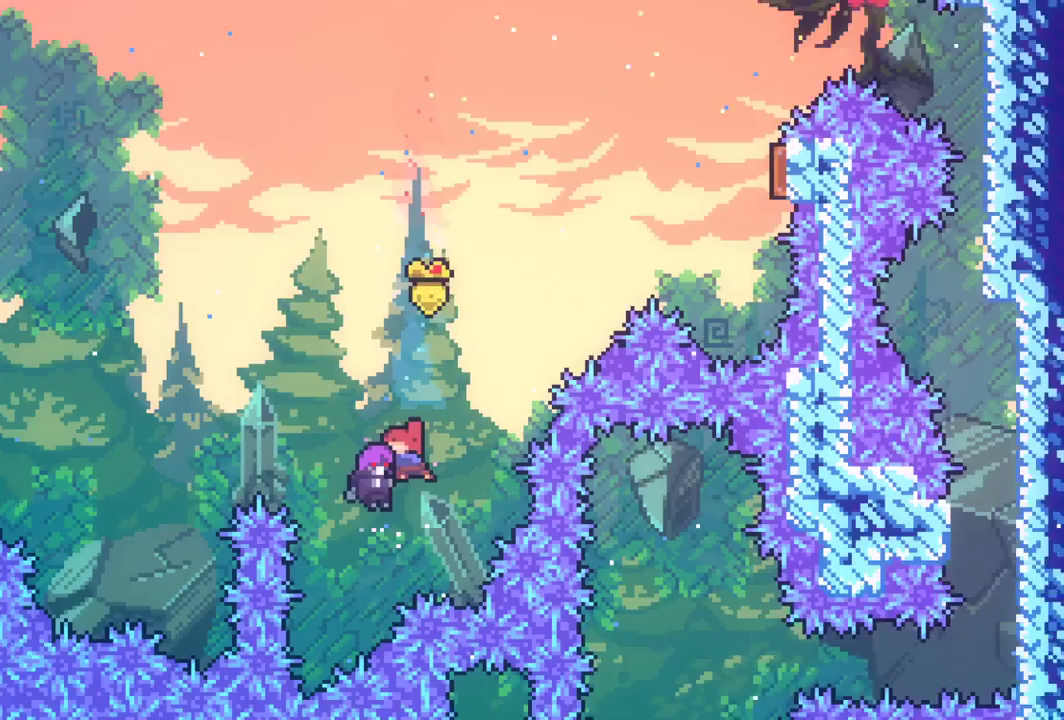
{"keys": [], "events": []}
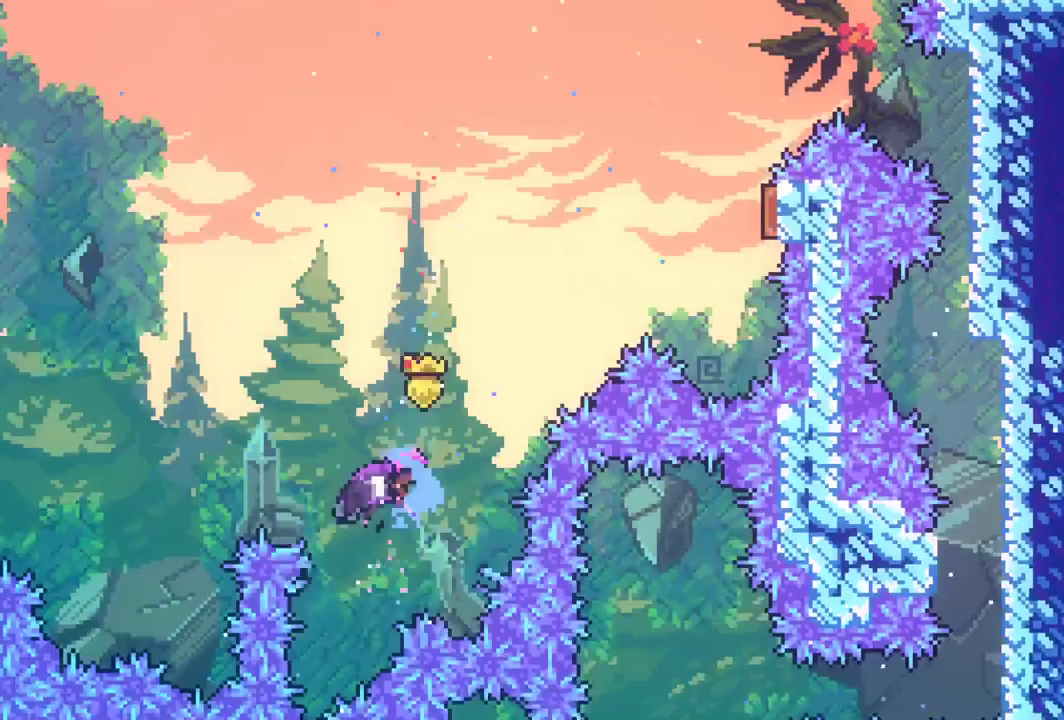
{"keys": [], "events": []}
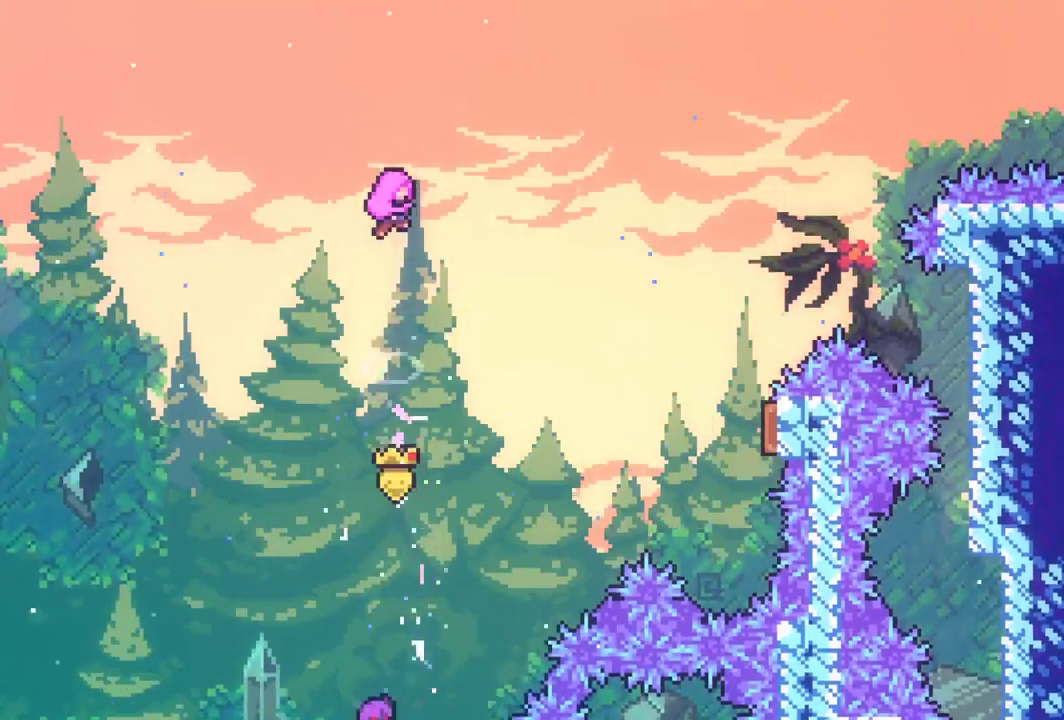
{"keys": [], "events": []}
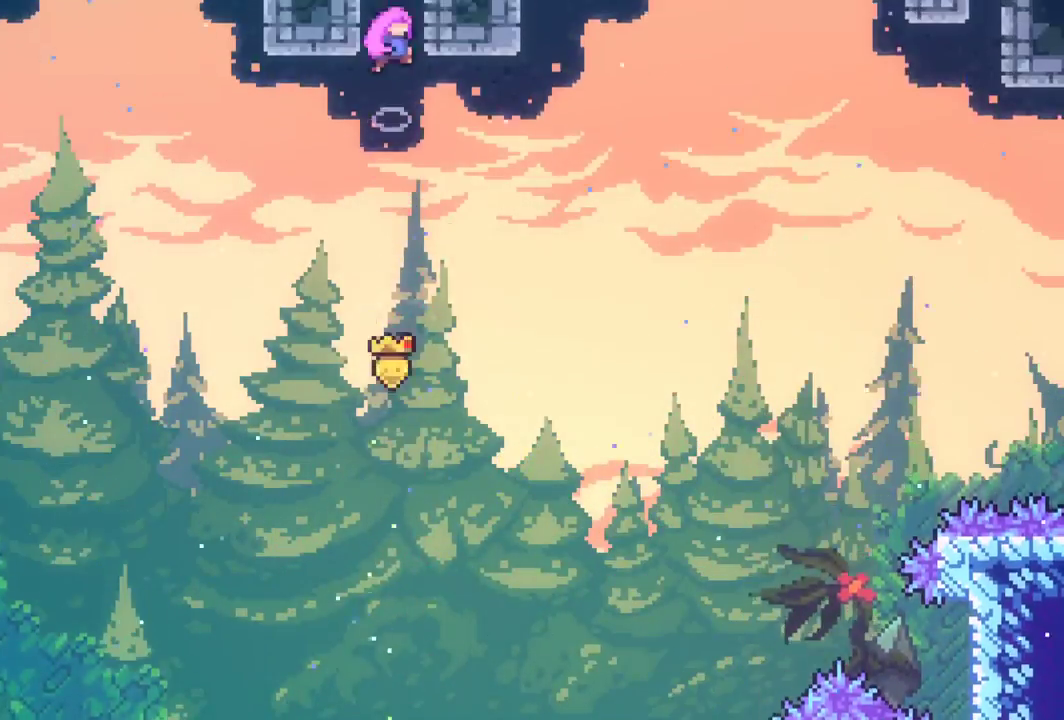
{"keys": [], "events": []}
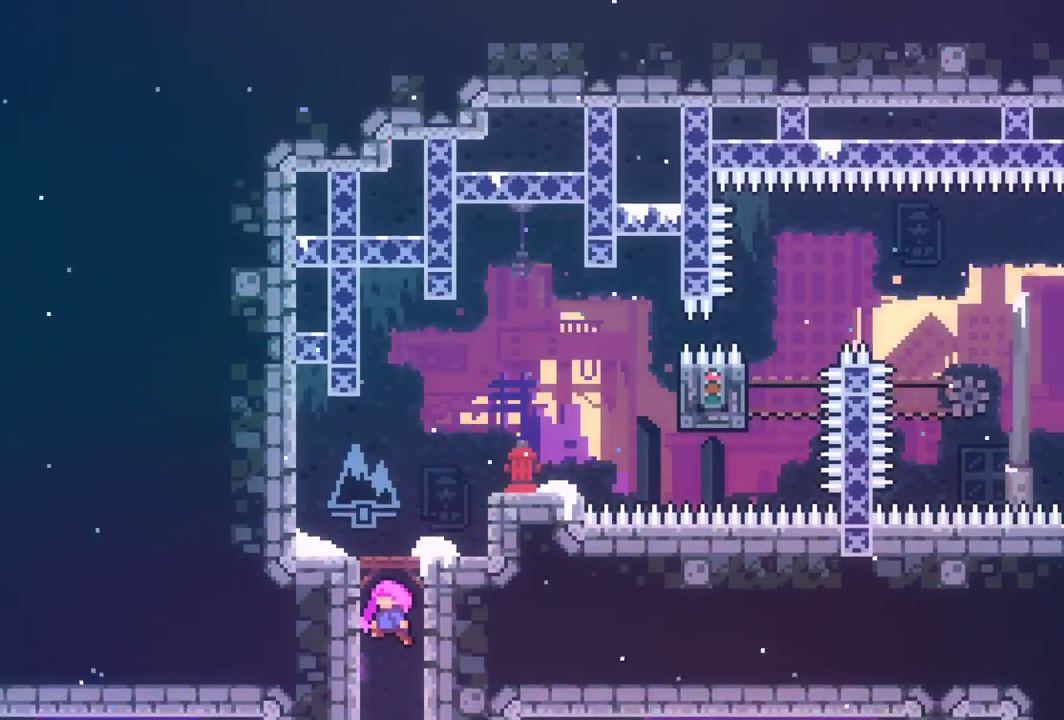
{"keys": ["grab"], "events": [[250, "grab", "down"]]}
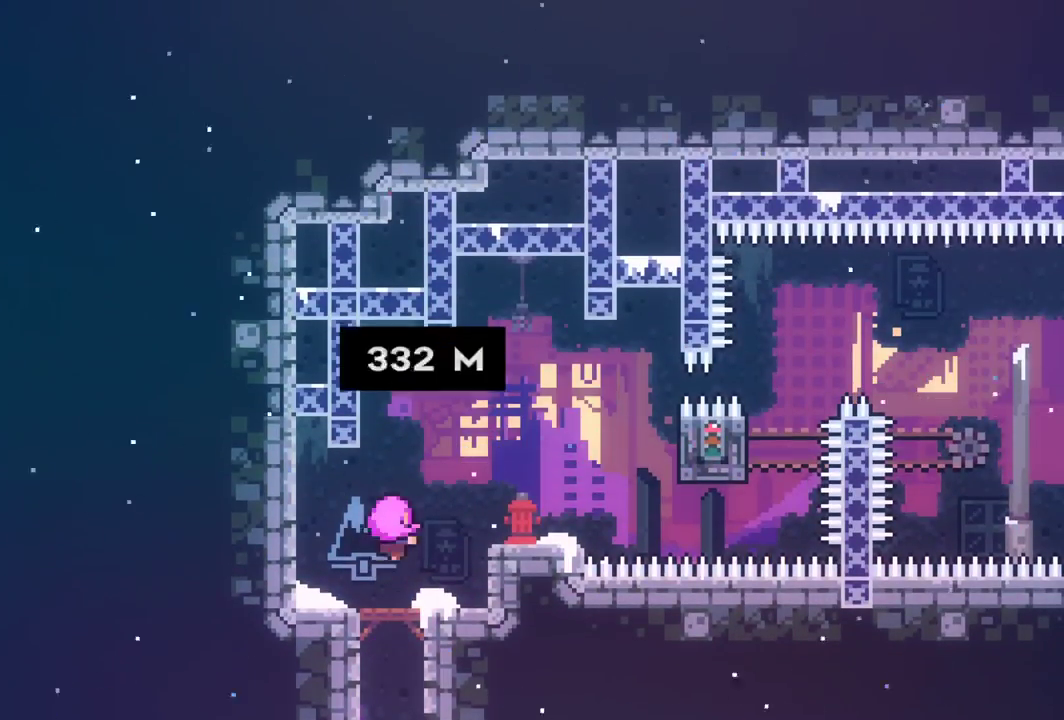
{"keys": ["grab"], "events": []}
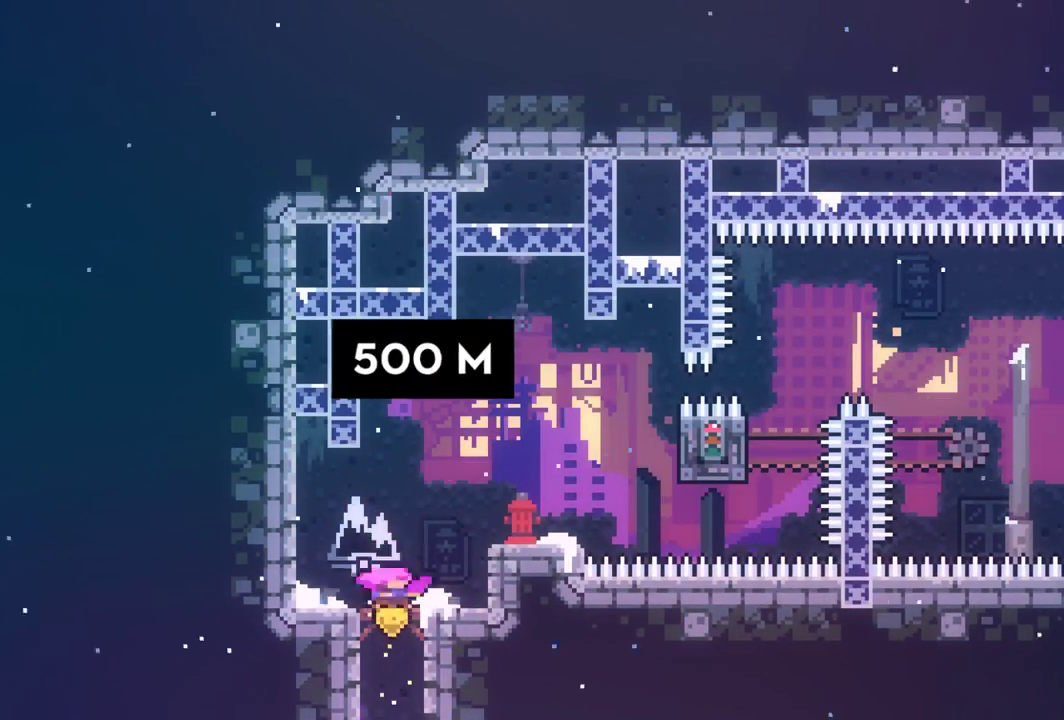
{"keys": ["grab", "jump", "right"], "events": [[417, "right", "down"], [467, "jump", "down"]]}
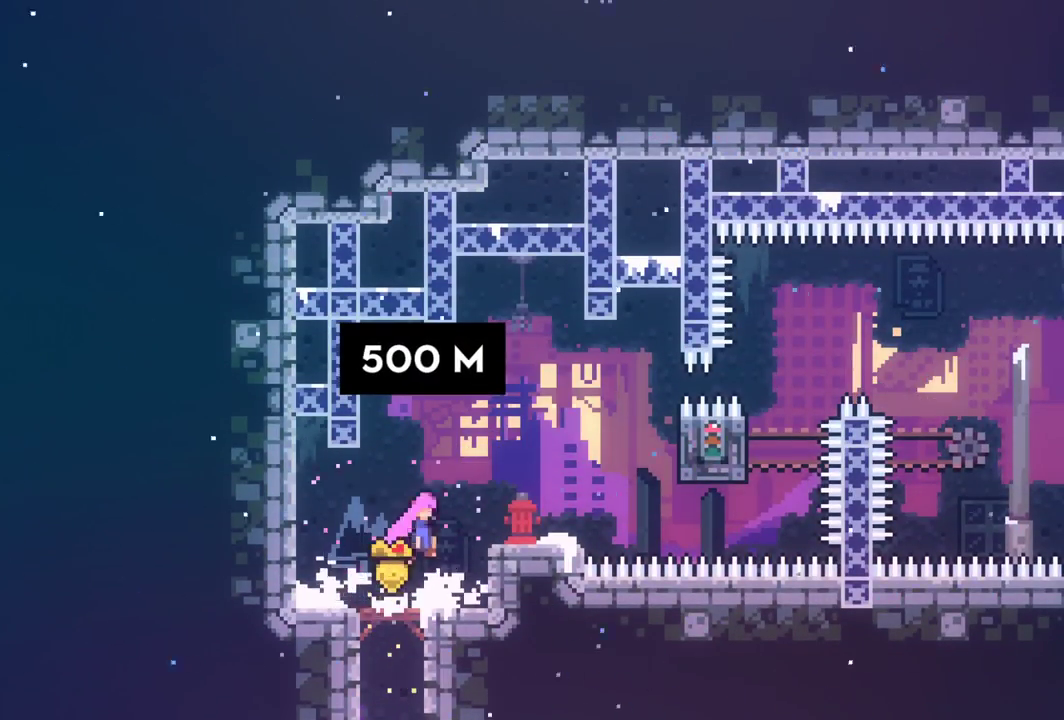
{"keys": ["grab", "jump", "right"], "events": [[50, "jump", "up"], [333, "jump", "down"]]}
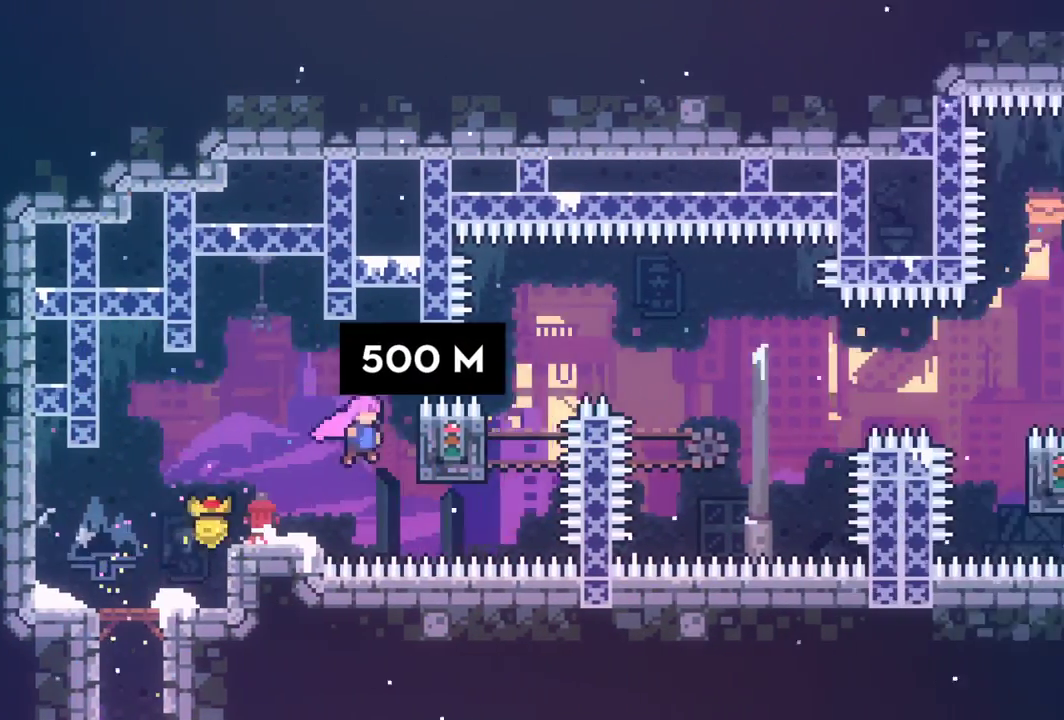
{"keys": ["grab", "right"], "events": [[450, "jump", "up"]]}
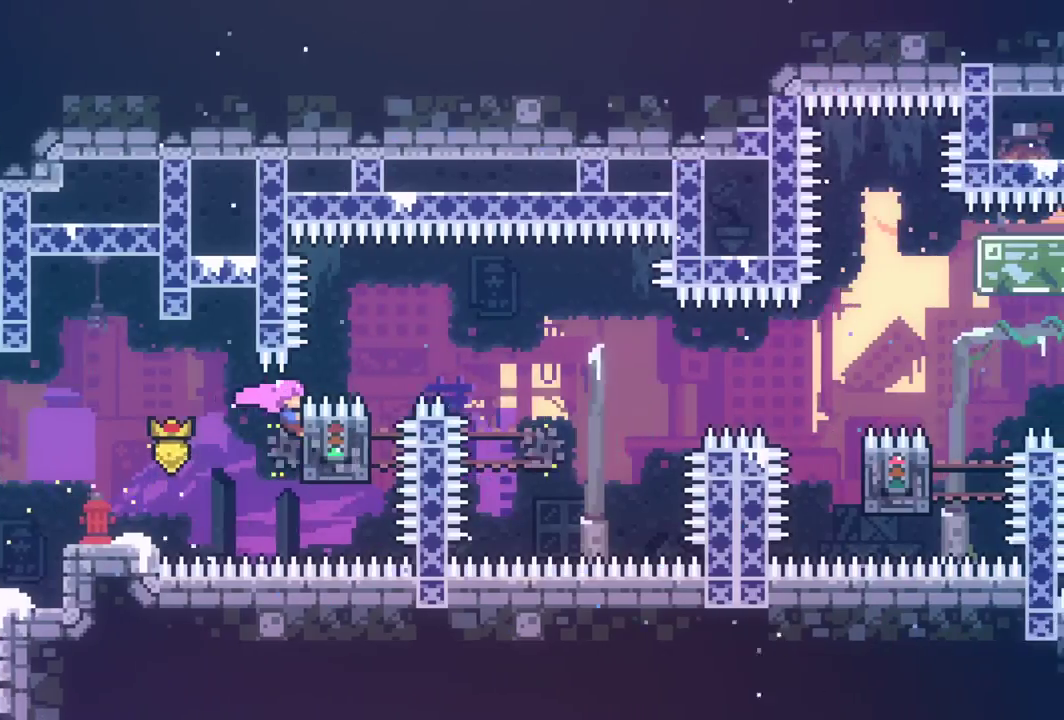
{"keys": ["grab", "jump"], "events": [[133, "jump", "down"], [500, "right", "up"]]}